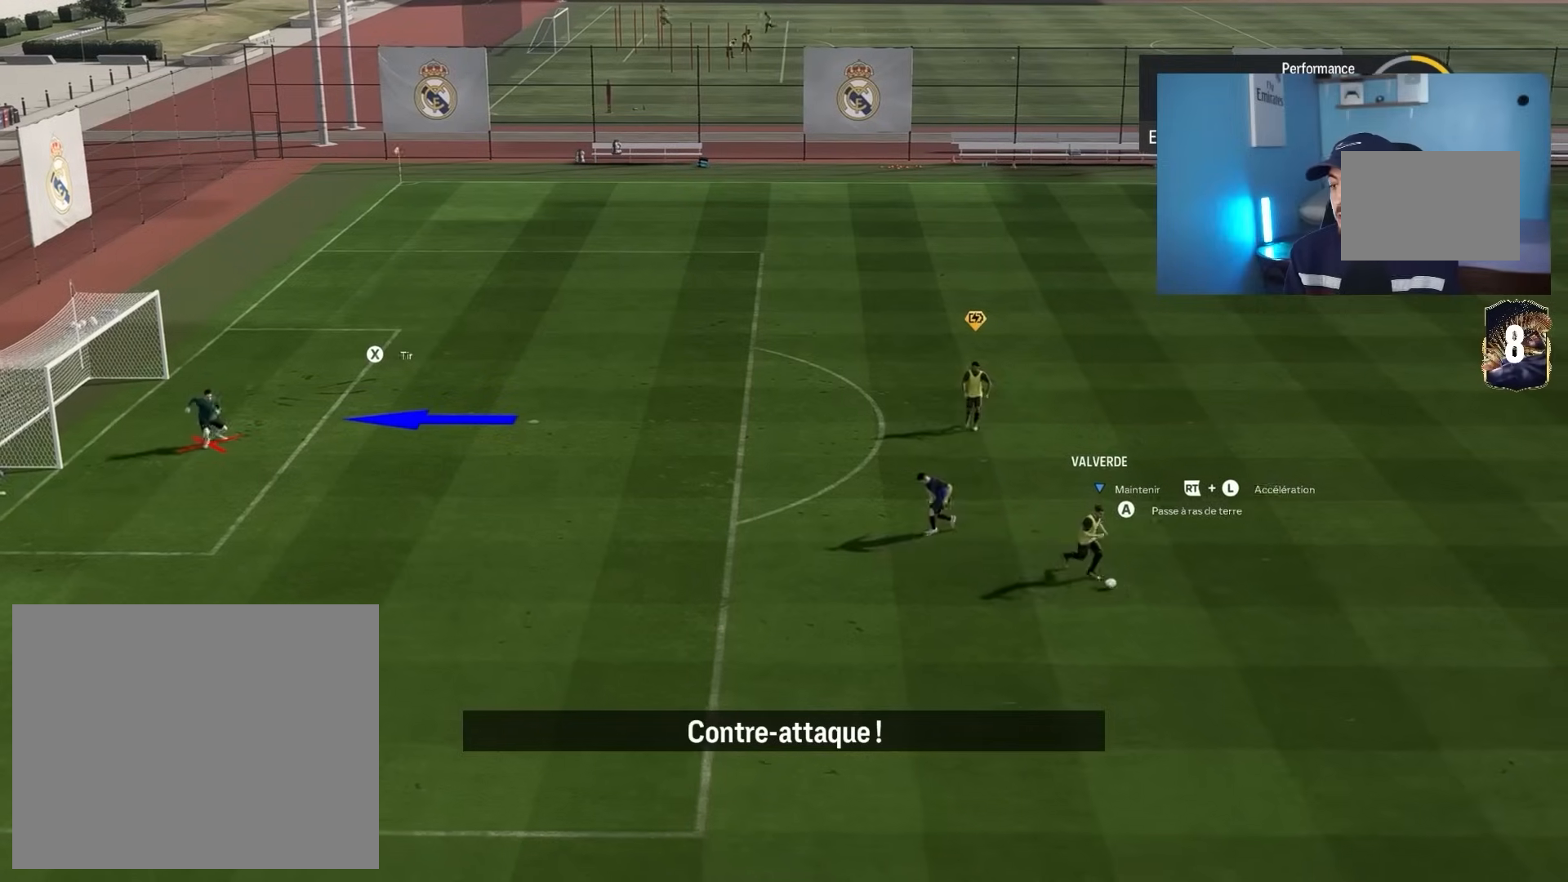
Gameplay with a controller (PlayStation layout); each line is a JSON object with the inputs held at the frame after it. "events" lists button and stick changes between this image and that frame as [ms after this image, input, new state], when the widget could be followed in between.
{"buttons": [], "left_stick": "center", "right_stick": "center", "events": []}
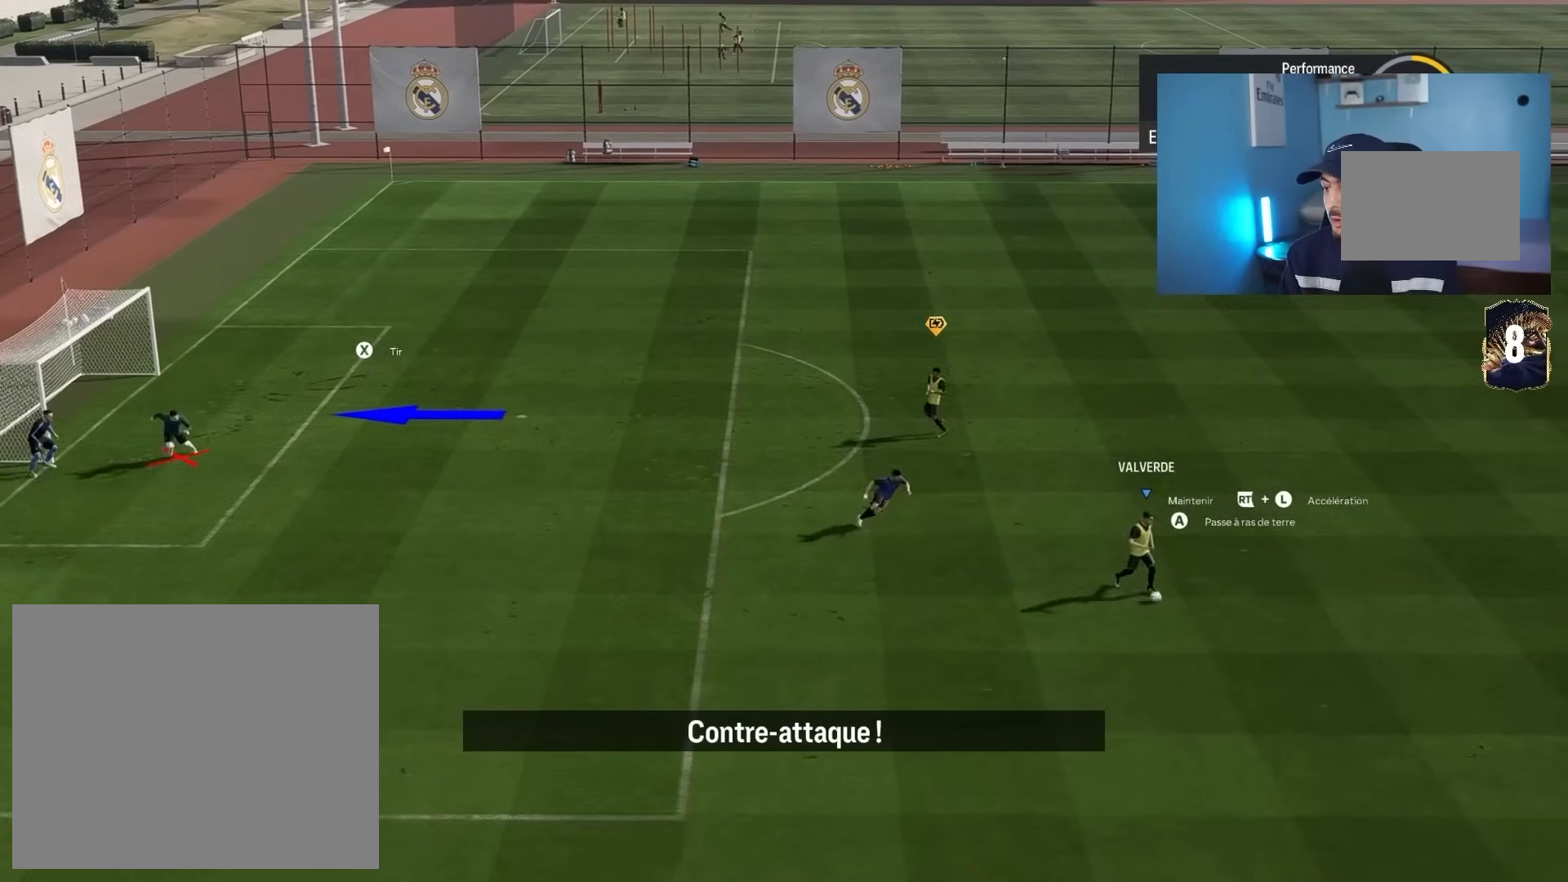
{"buttons": [], "left_stick": "center", "right_stick": "up-right", "events": [[350, "right_stick", "up-right"]]}
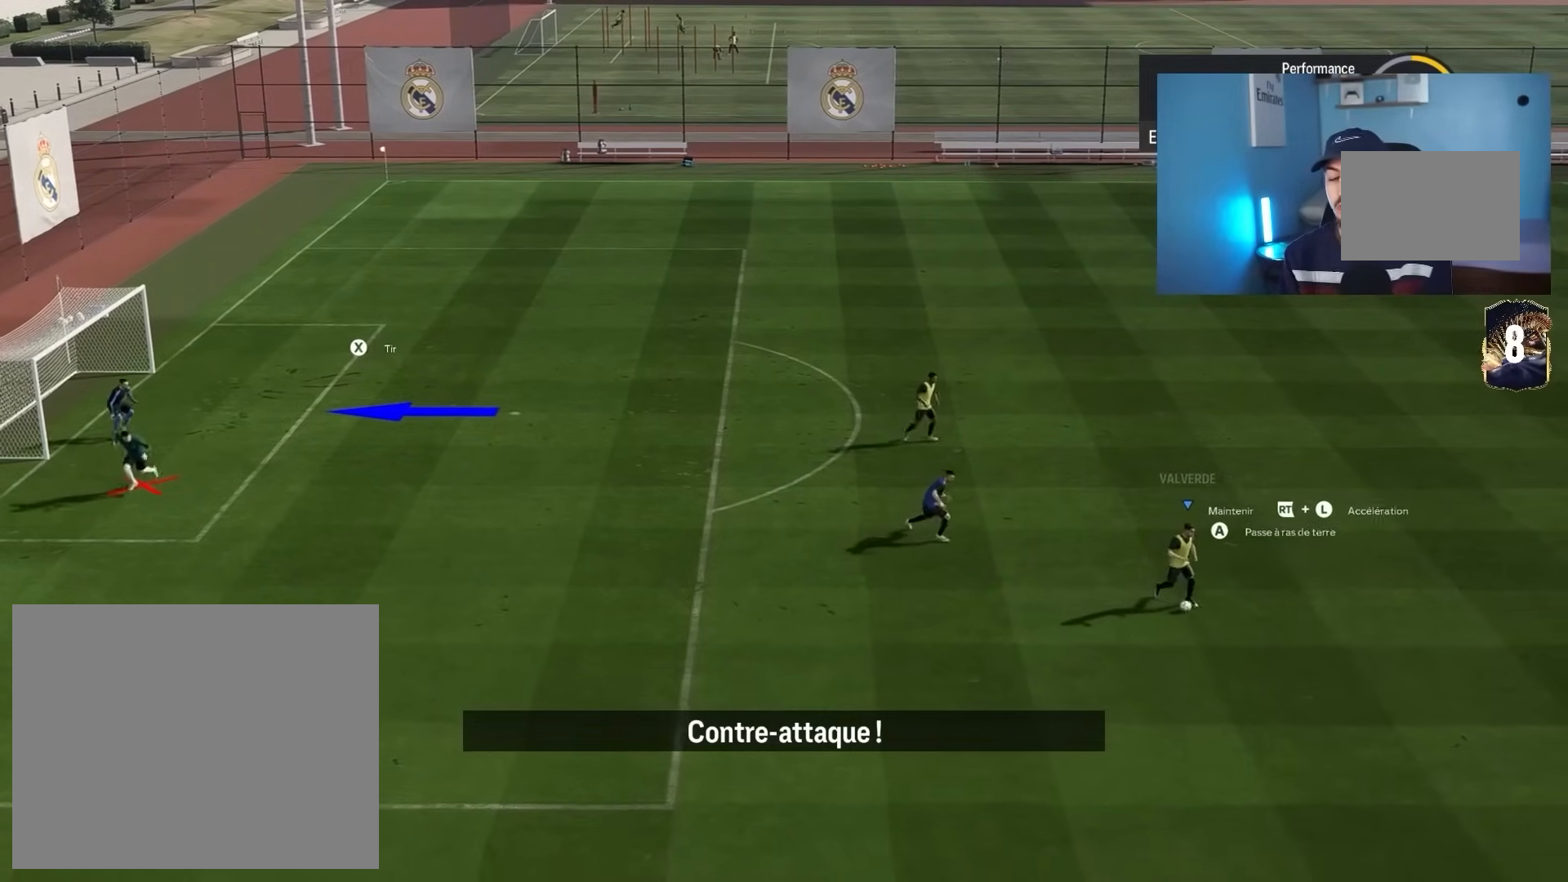
{"buttons": [], "left_stick": "up", "right_stick": "center", "events": [[150, "right_stick", "center"], [200, "right_stick", "down-left"], [300, "left_stick", "up"], [300, "right_stick", "center"]]}
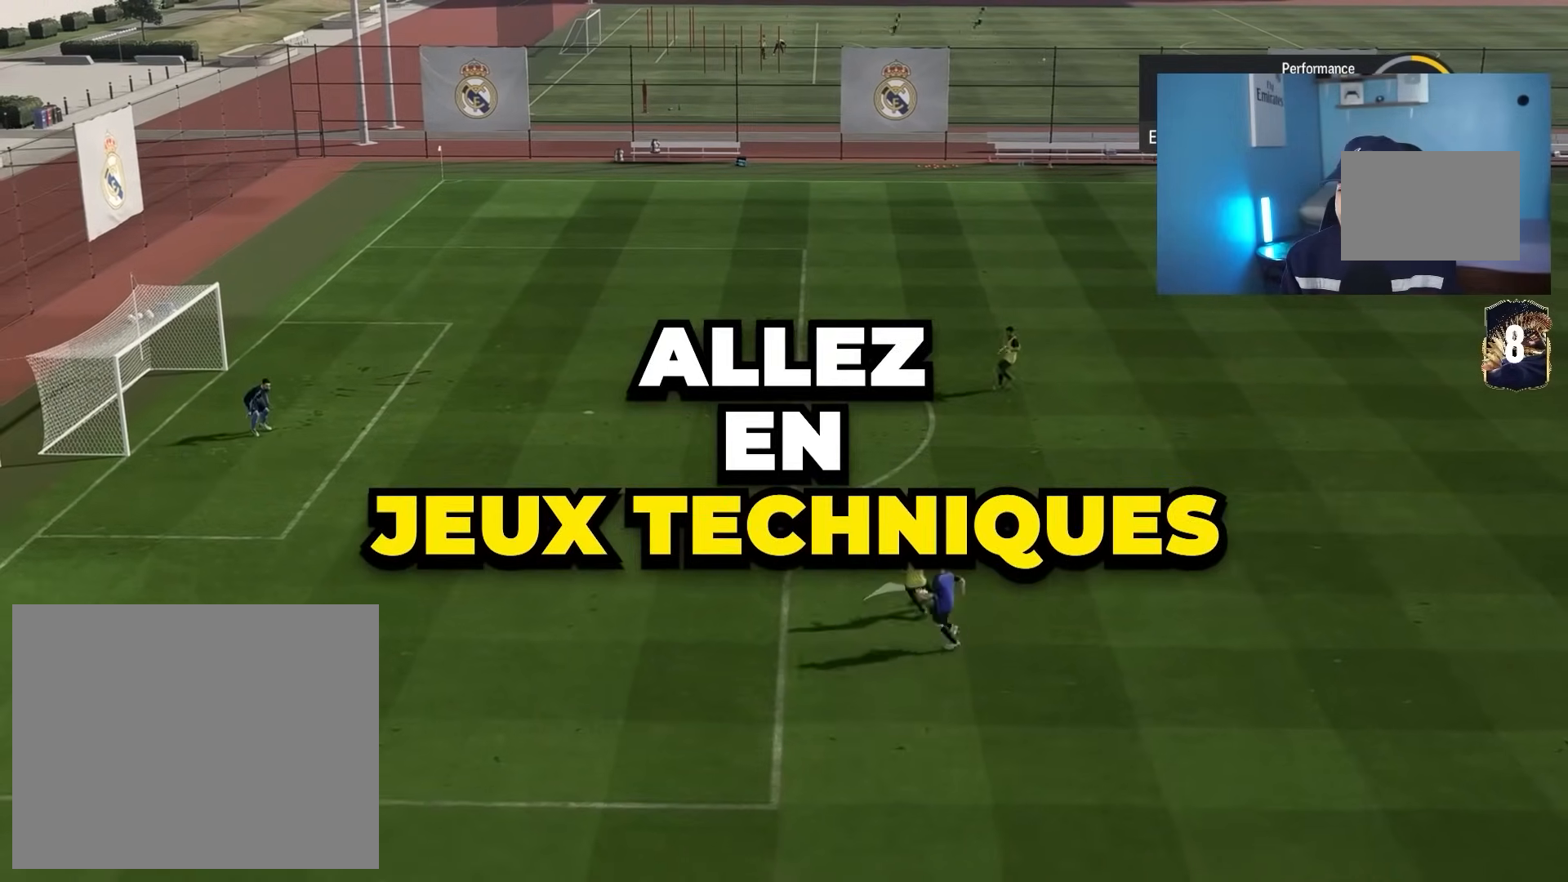
{"buttons": ["R2"], "left_stick": "up-right", "right_stick": "center", "events": [[67, "R2", "down"], [117, "left_stick", "up-right"]]}
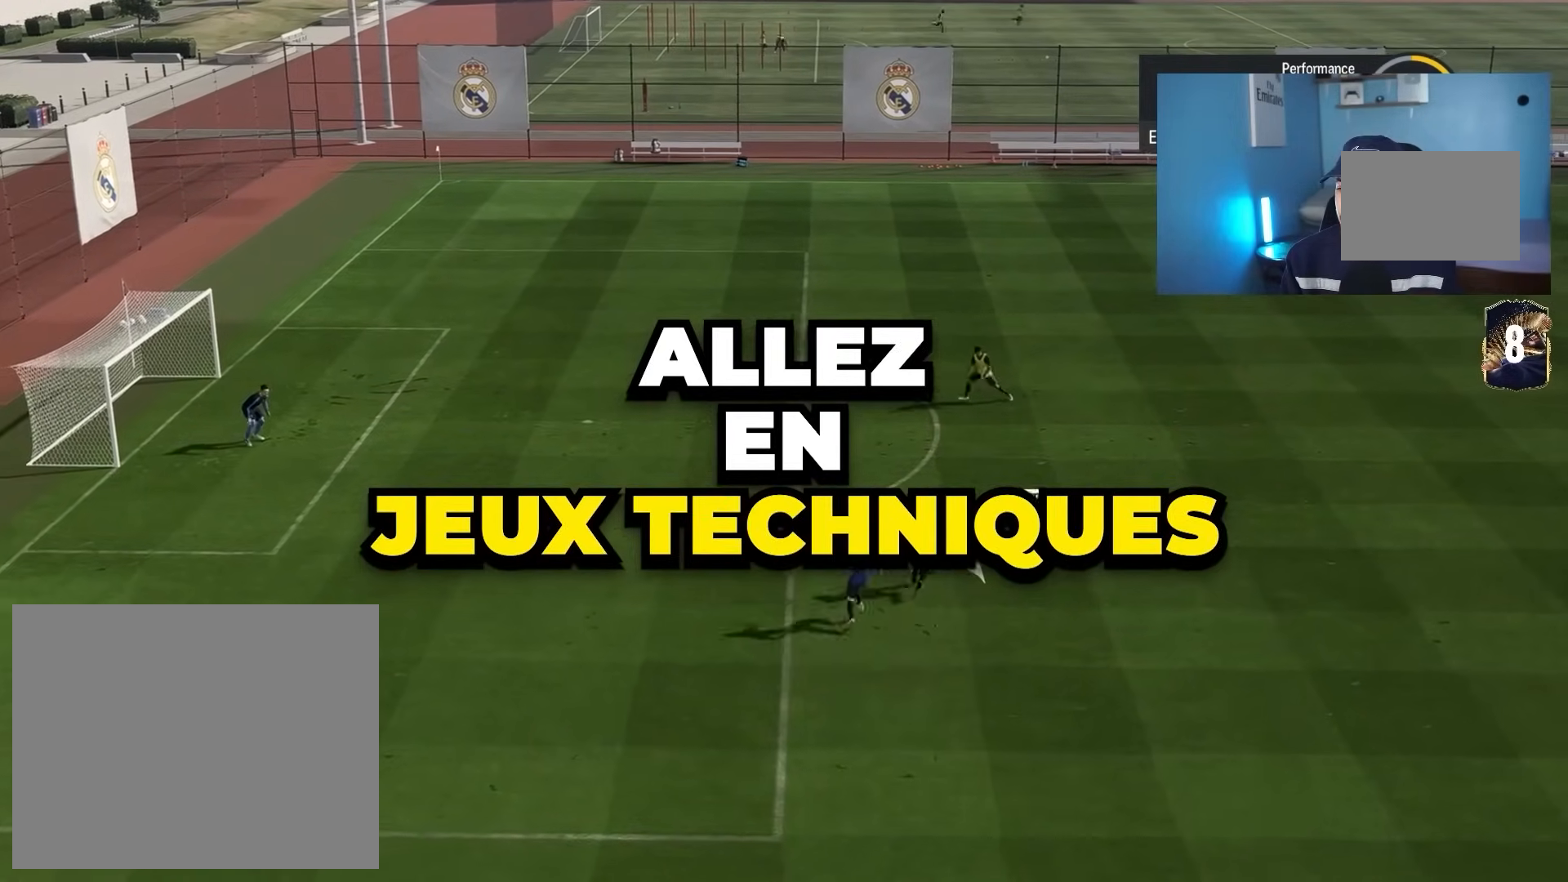
{"buttons": [], "left_stick": "up", "right_stick": "center", "events": [[83, "R2", "up"], [200, "left_stick", "up"], [367, "CROSS", "down"], [450, "CROSS", "up"]]}
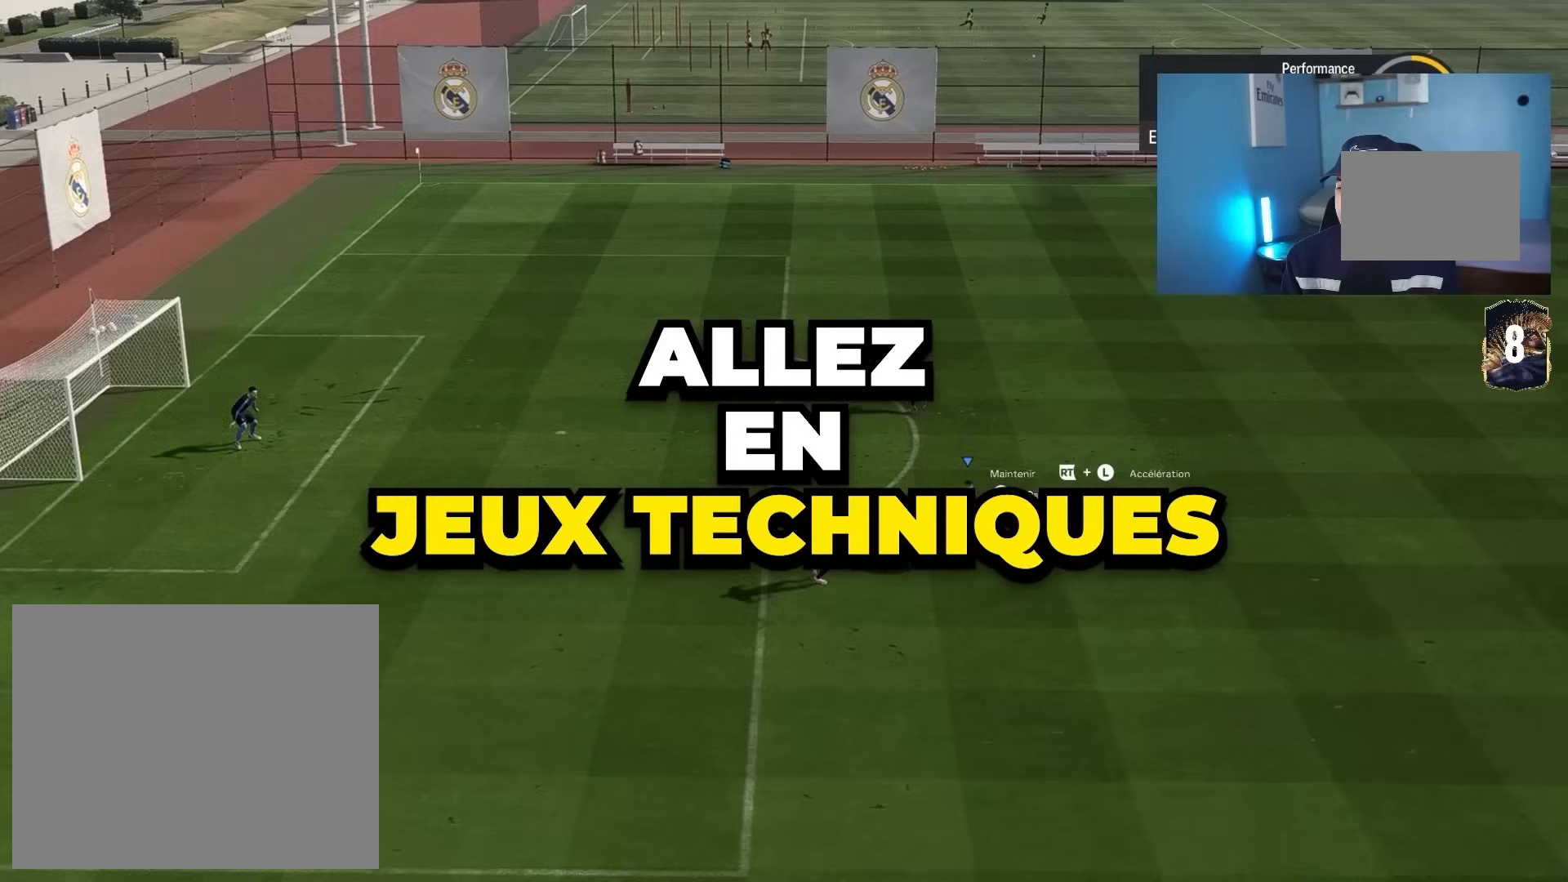
{"buttons": ["L1"], "left_stick": "center", "right_stick": "center", "events": [[17, "left_stick", "up-left"], [217, "left_stick", "center"], [283, "L1", "down"], [400, "L1", "up"], [500, "L1", "down"]]}
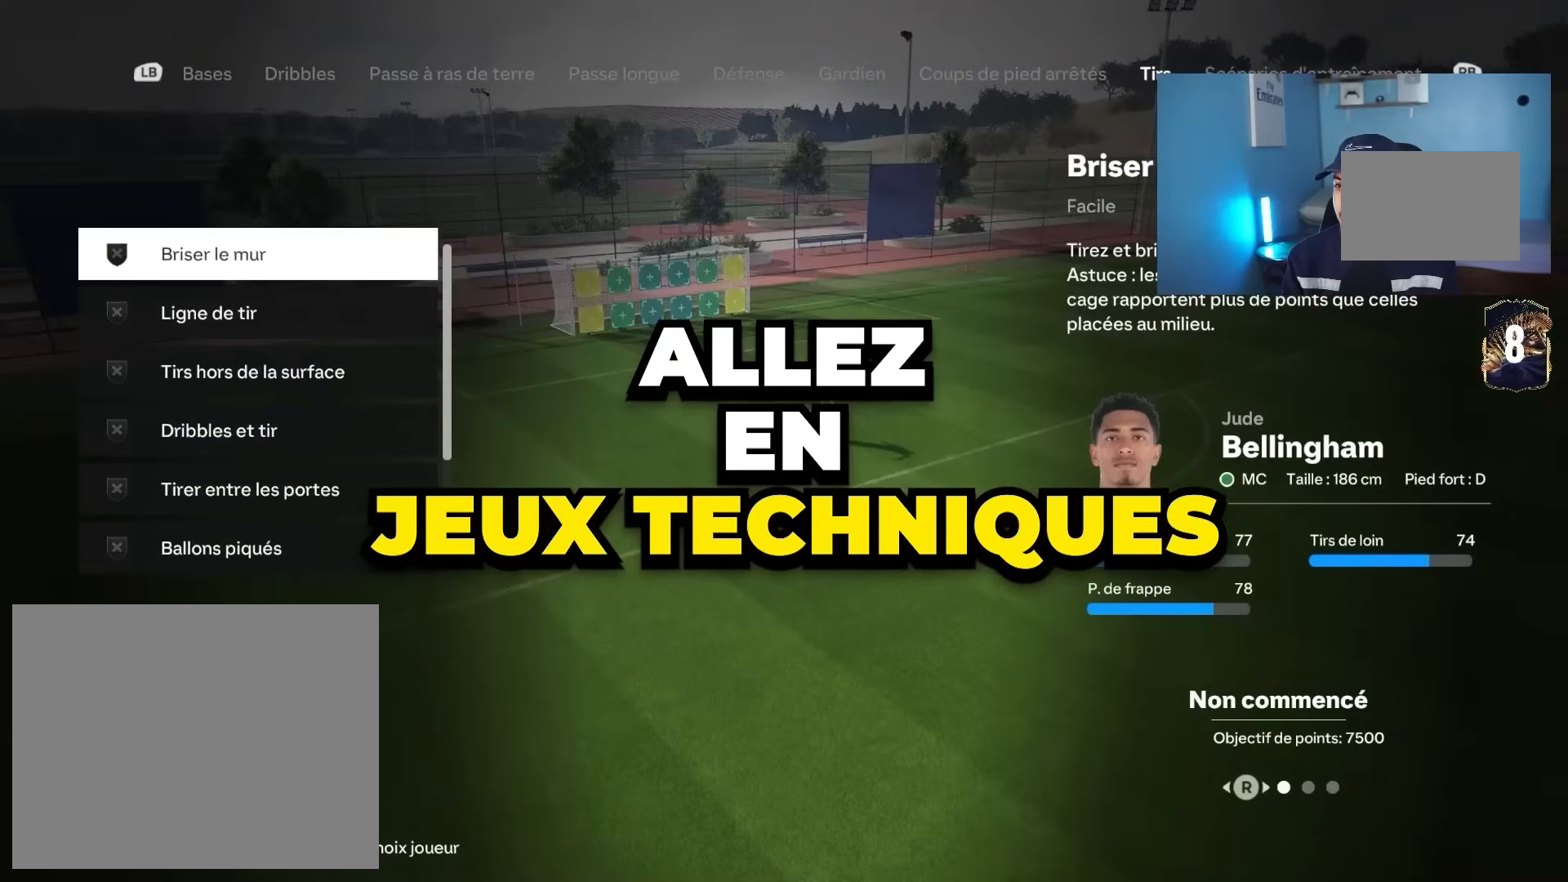
{"buttons": [], "left_stick": "center", "right_stick": "center", "events": [[83, "L1", "up"], [217, "L1", "down"], [283, "L1", "up"], [383, "L1", "down"], [483, "L1", "up"]]}
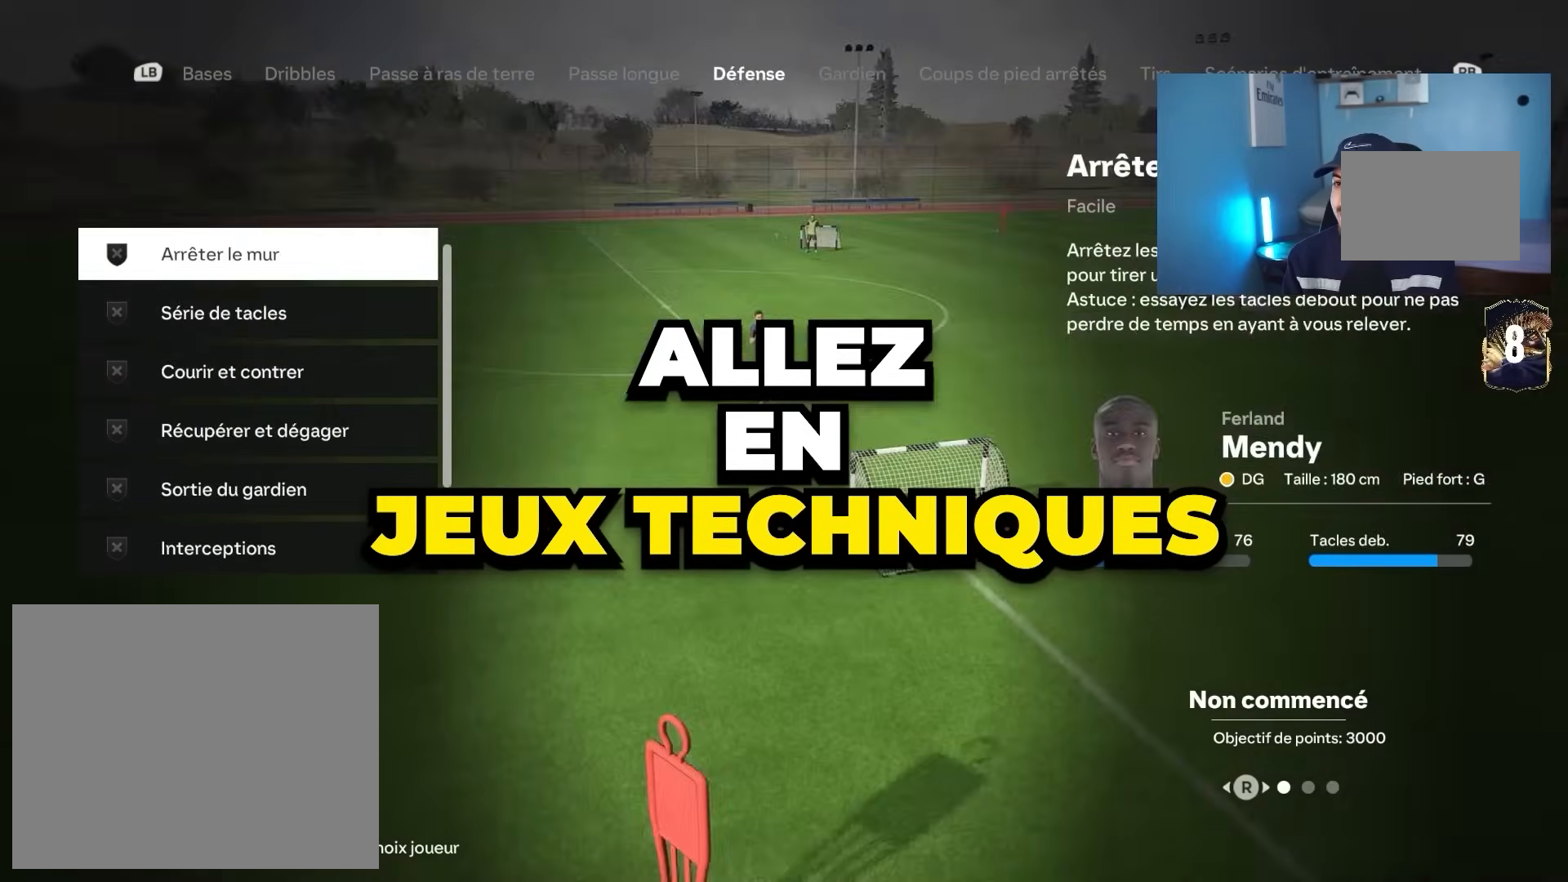
{"buttons": ["L1"], "left_stick": "center", "right_stick": "center", "events": [[50, "L1", "down"], [183, "L1", "up"], [250, "L1", "down"], [350, "L1", "up"], [433, "L1", "down"]]}
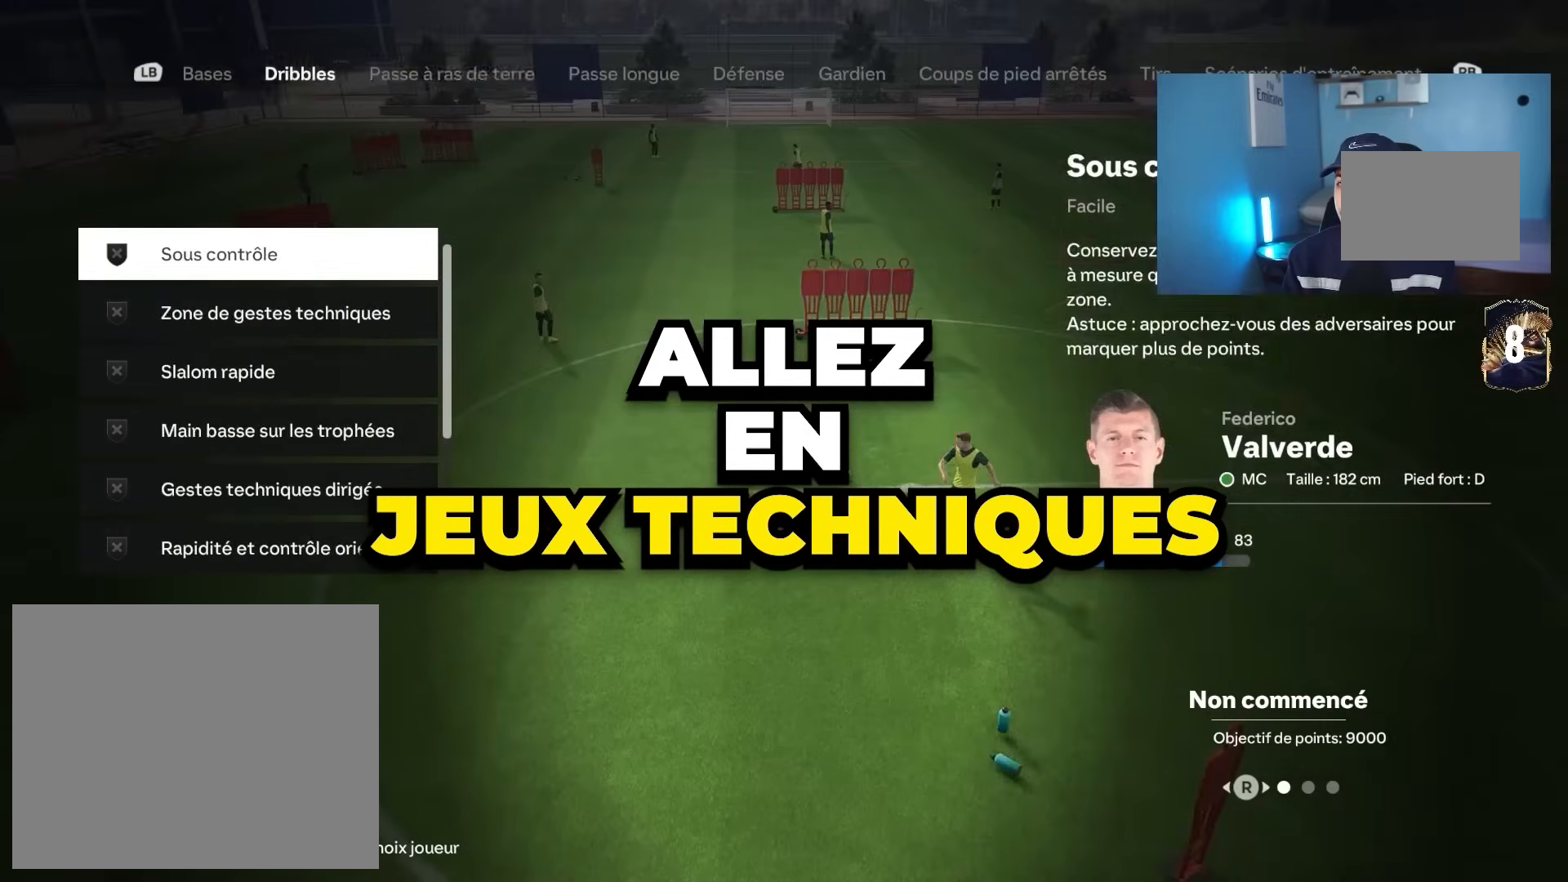
{"buttons": [], "left_stick": "center", "right_stick": "center", "events": [[50, "L1", "up"], [133, "L1", "down"], [233, "L1", "up"], [250, "DPAD_DOWN", "down"], [450, "DPAD_DOWN", "up"]]}